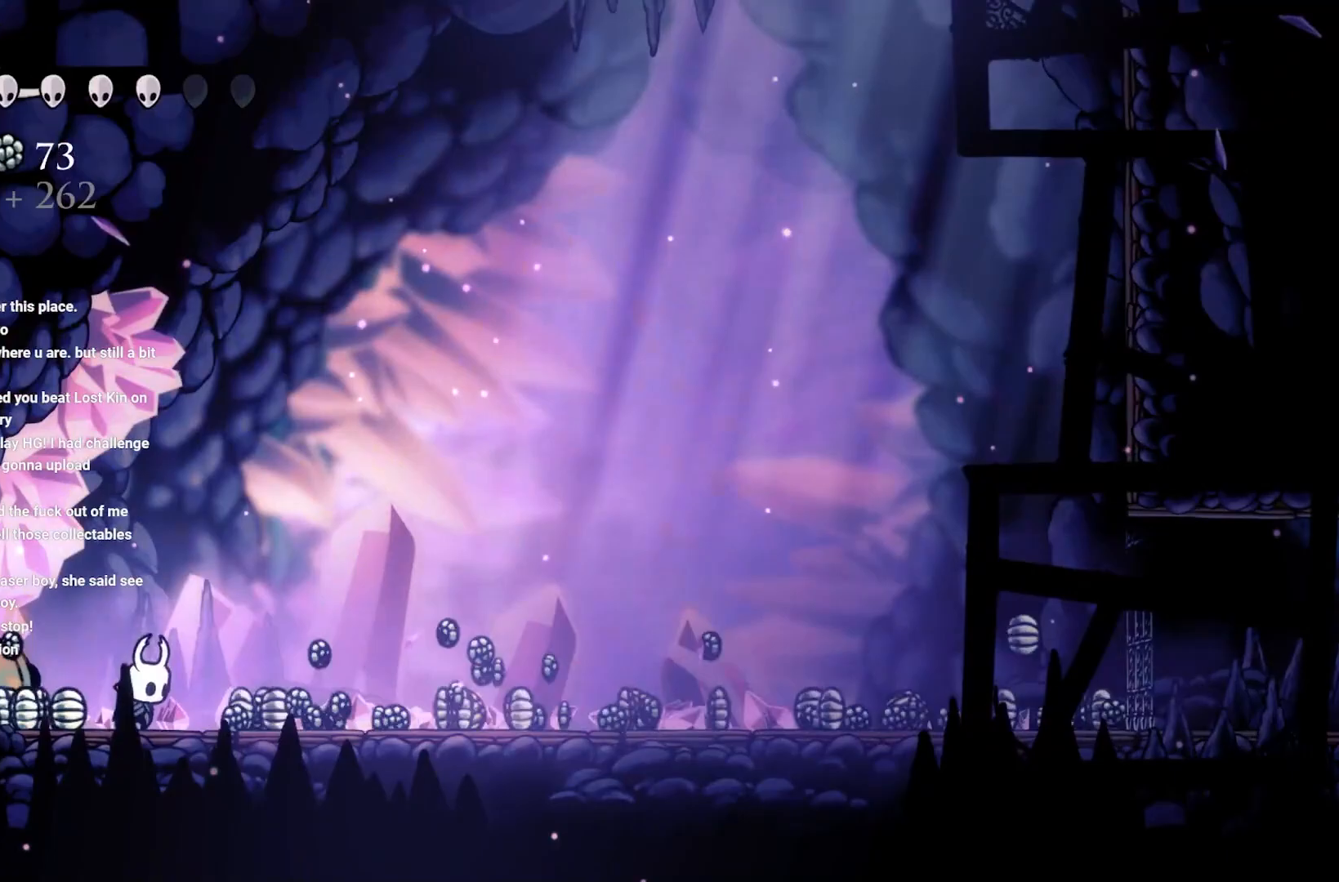
Gameplay with a controller (Xbox layout); each line is a JSON object with the inputs held at the frame after it. "events" lists button and stick changes between this image and that frame as [ms after this image, input, new state], when the widget could be followed in between.
{"buttons": ["B"], "left_stick": "center", "right_stick": "center", "events": []}
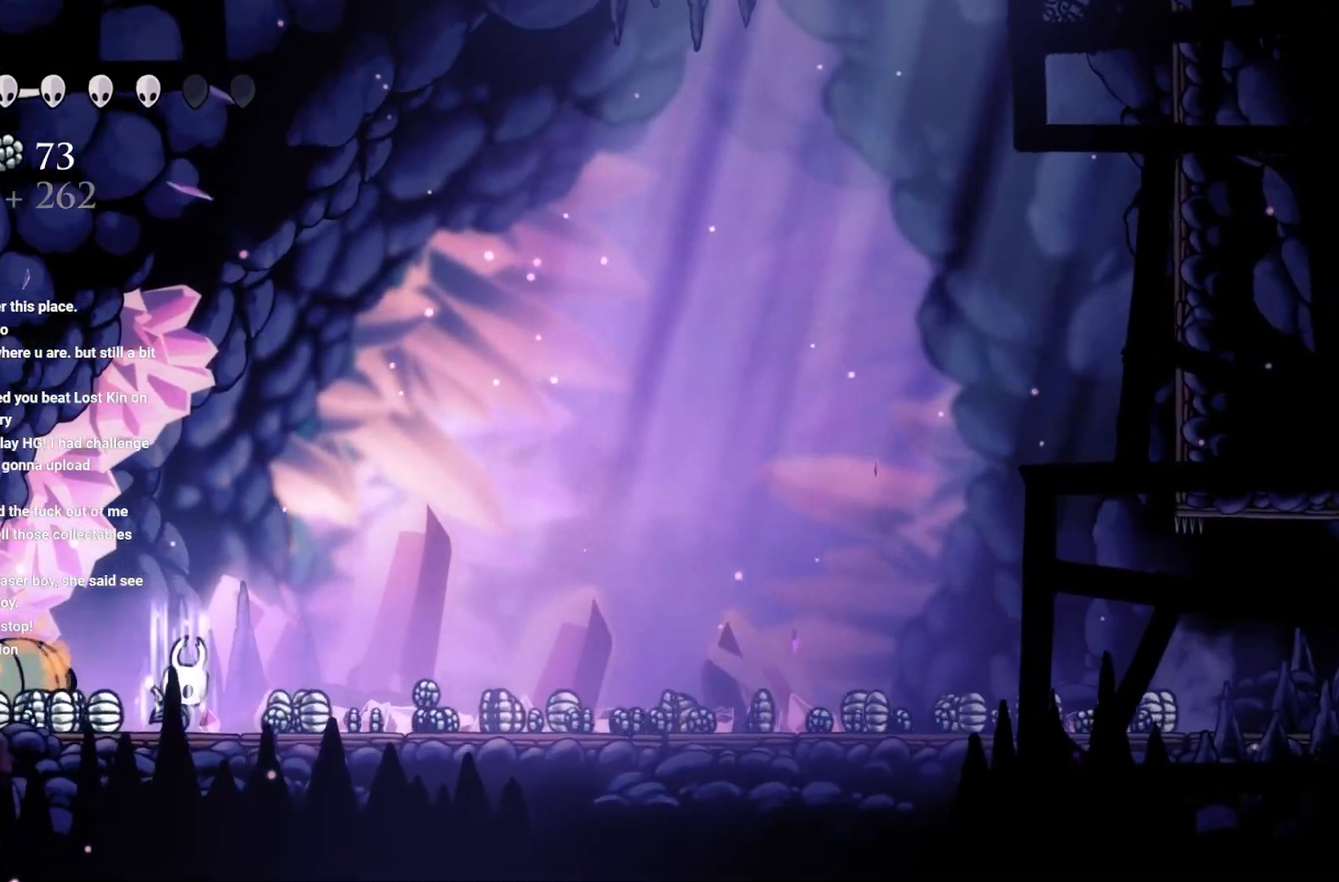
{"buttons": ["B"], "left_stick": "center", "right_stick": "center", "events": []}
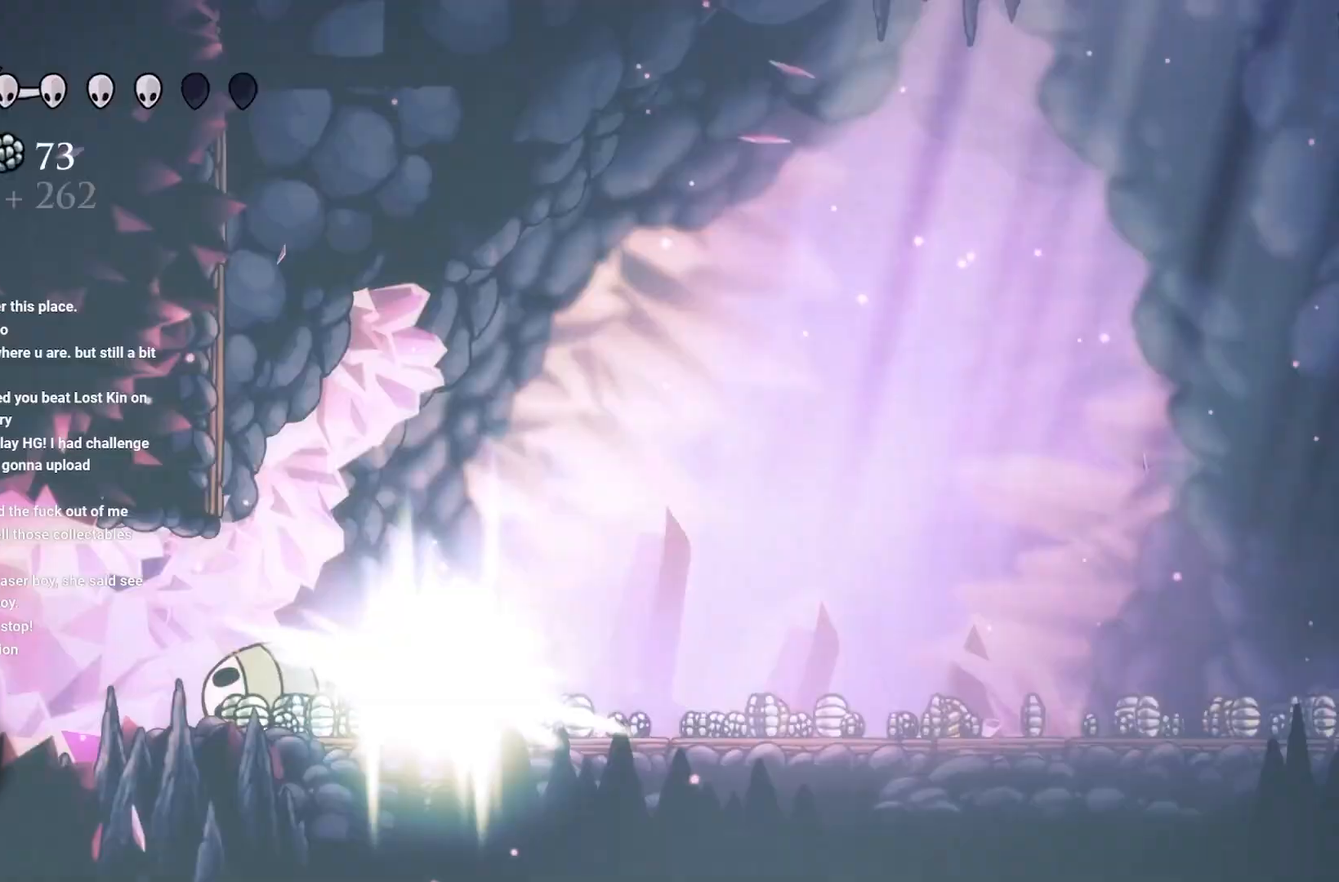
{"buttons": ["B"], "left_stick": "center", "right_stick": "center", "events": [[183, "R1", "down"], [350, "R1", "up"]]}
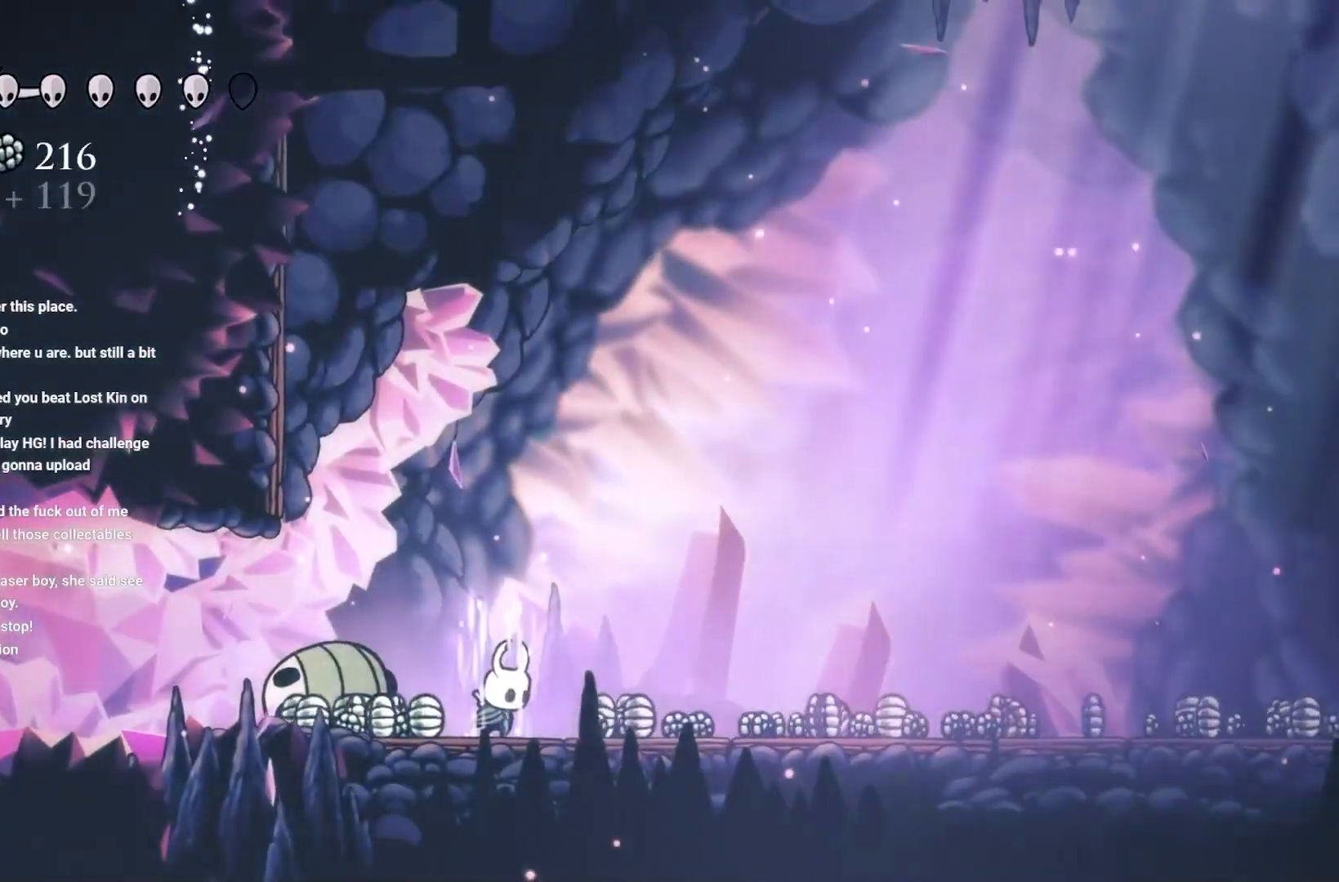
{"buttons": ["B"], "left_stick": "center", "right_stick": "center", "events": []}
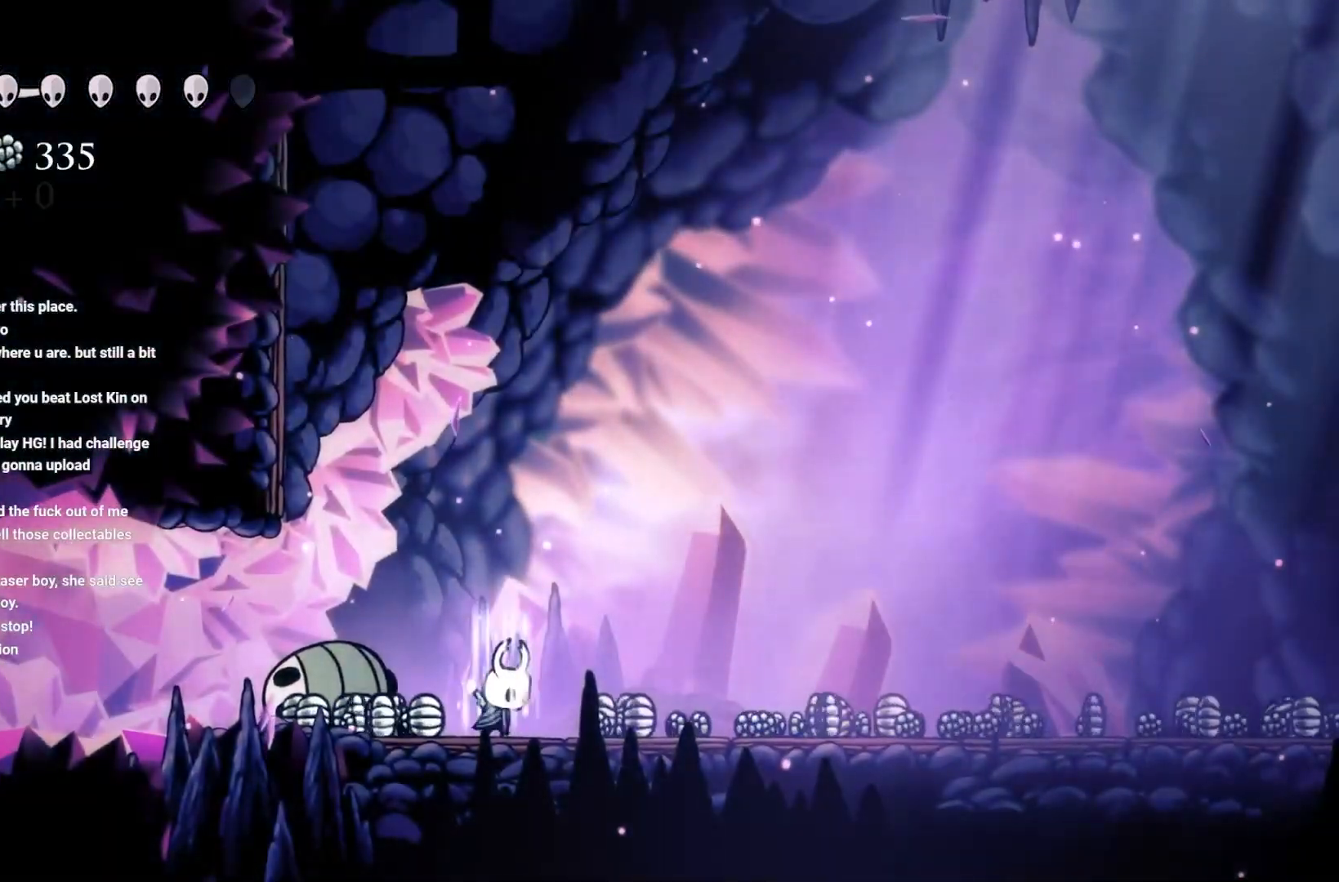
{"buttons": [], "left_stick": "left", "right_stick": "center", "events": [[183, "left_stick", "left"], [417, "B", "up"]]}
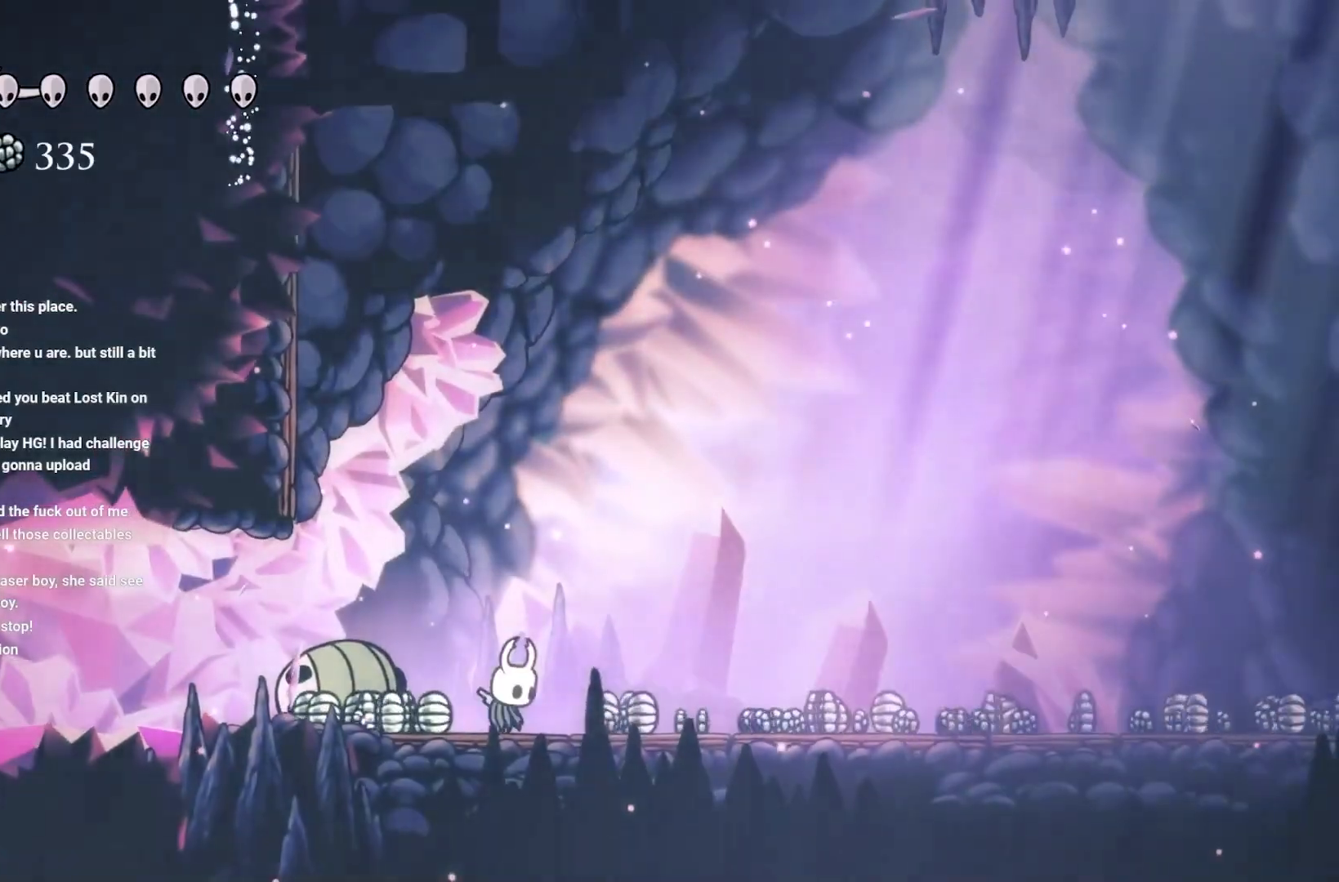
{"buttons": [], "left_stick": "right", "right_stick": "center", "events": [[433, "left_stick", "up"], [483, "left_stick", "right"]]}
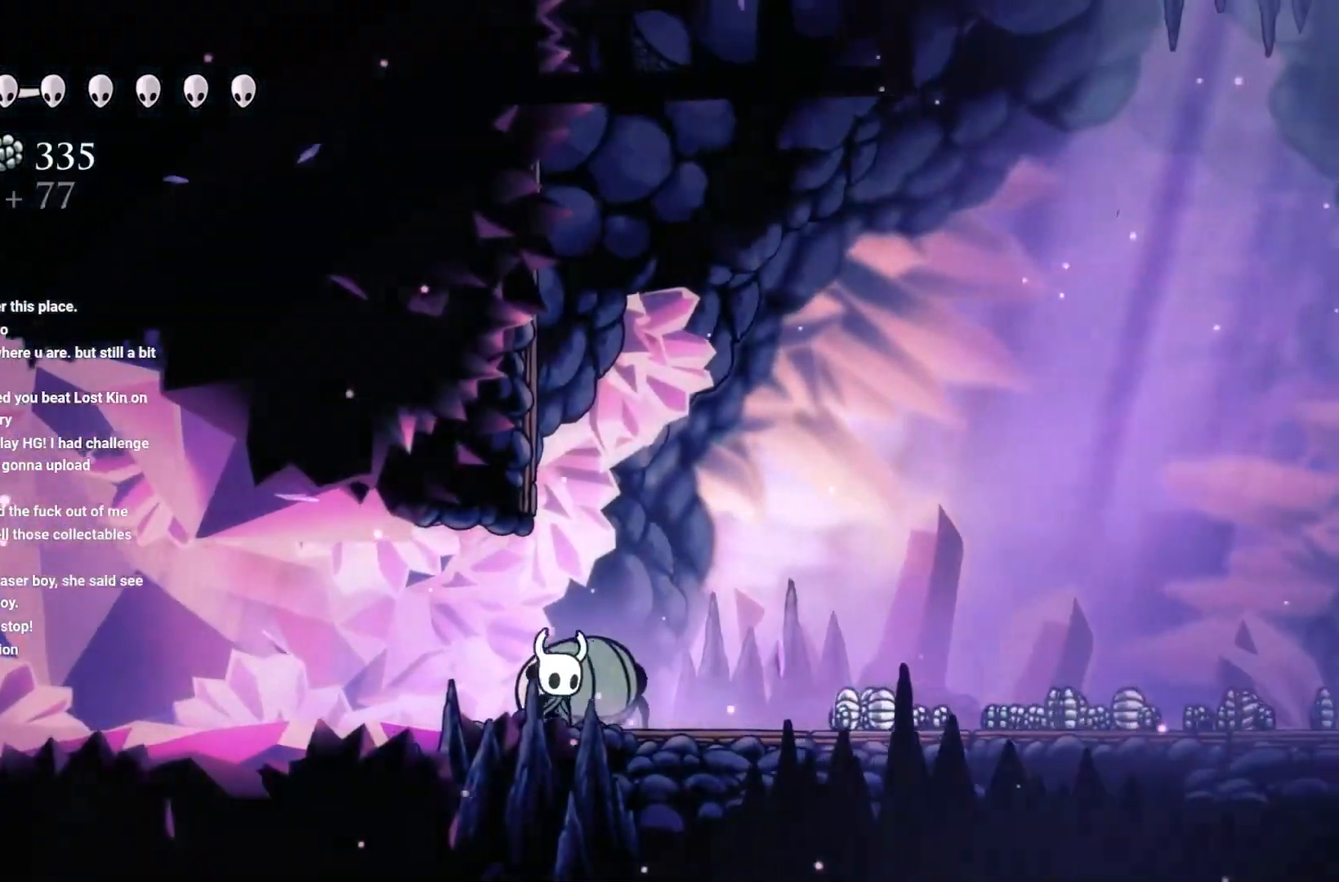
{"buttons": ["R2"], "left_stick": "right", "right_stick": "center", "events": [[200, "R2", "down"], [300, "R2", "up"], [400, "R2", "down"]]}
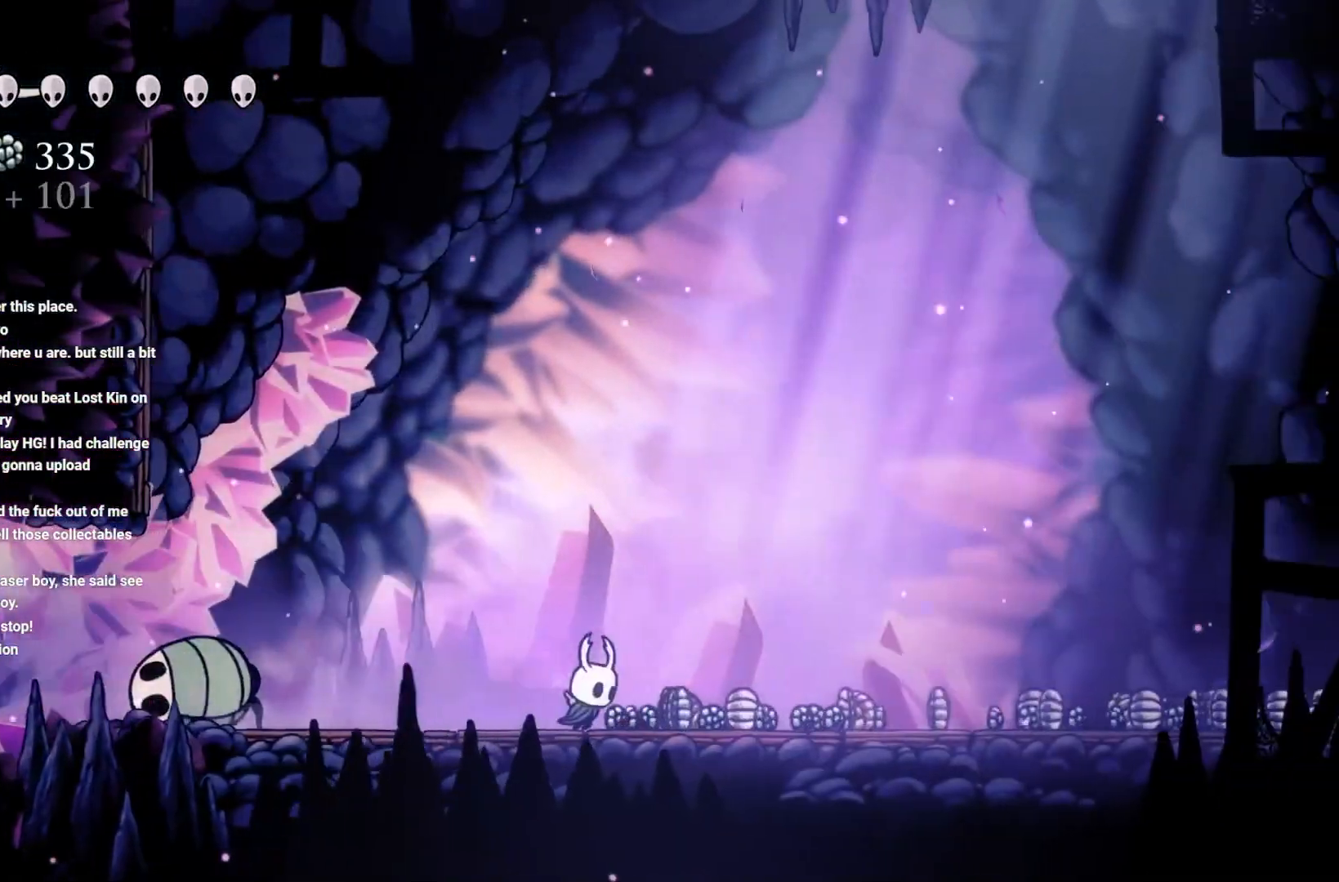
{"buttons": [], "left_stick": "right", "right_stick": "center", "events": [[33, "R2", "up"], [133, "R2", "down"], [217, "R2", "up"], [300, "R2", "down"], [450, "R2", "up"]]}
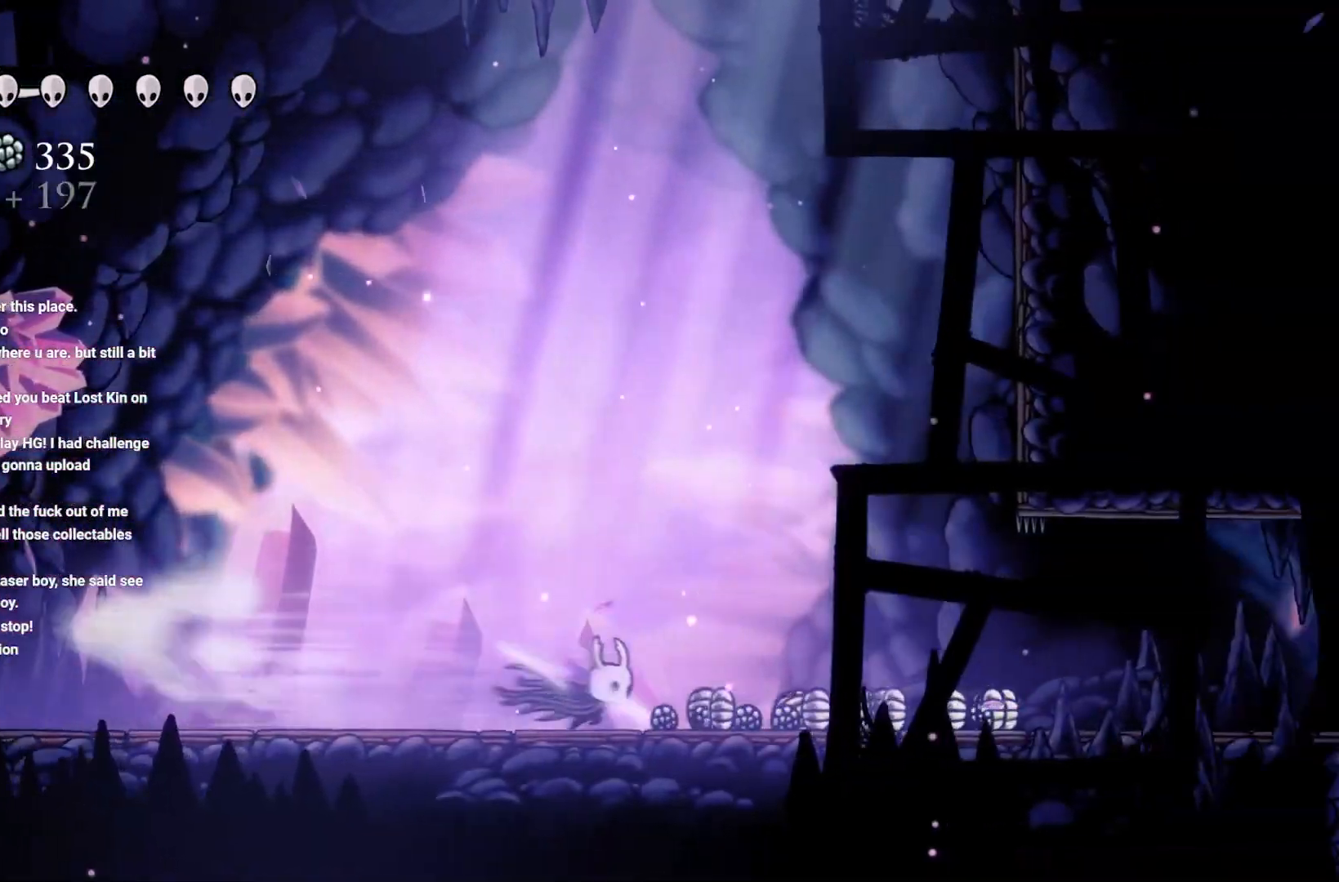
{"buttons": [], "left_stick": "right", "right_stick": "center", "events": [[17, "R2", "down"], [167, "R2", "up"]]}
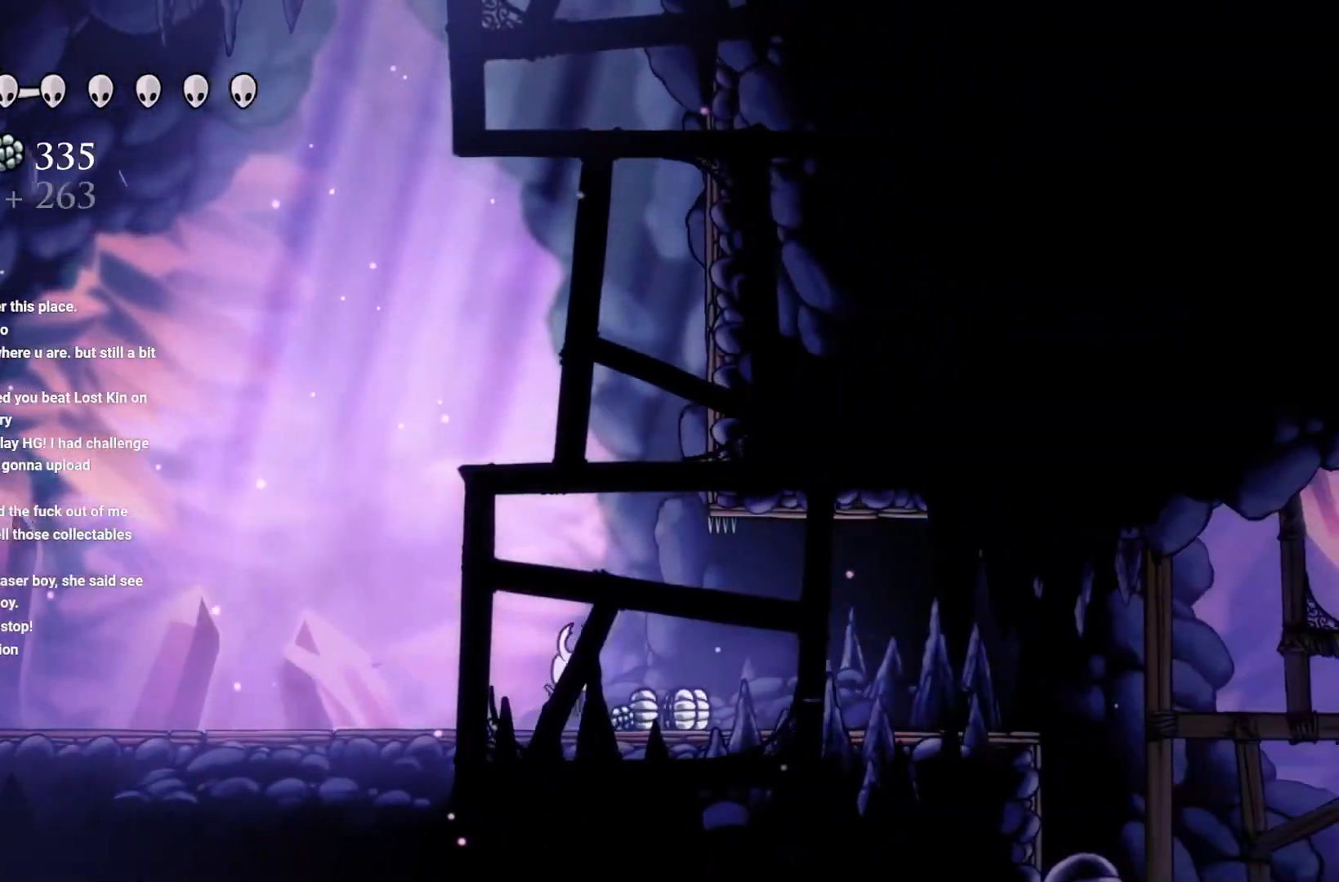
{"buttons": ["R2"], "left_stick": "up-left", "right_stick": "center", "events": [[333, "left_stick", "up-left"], [467, "R2", "down"]]}
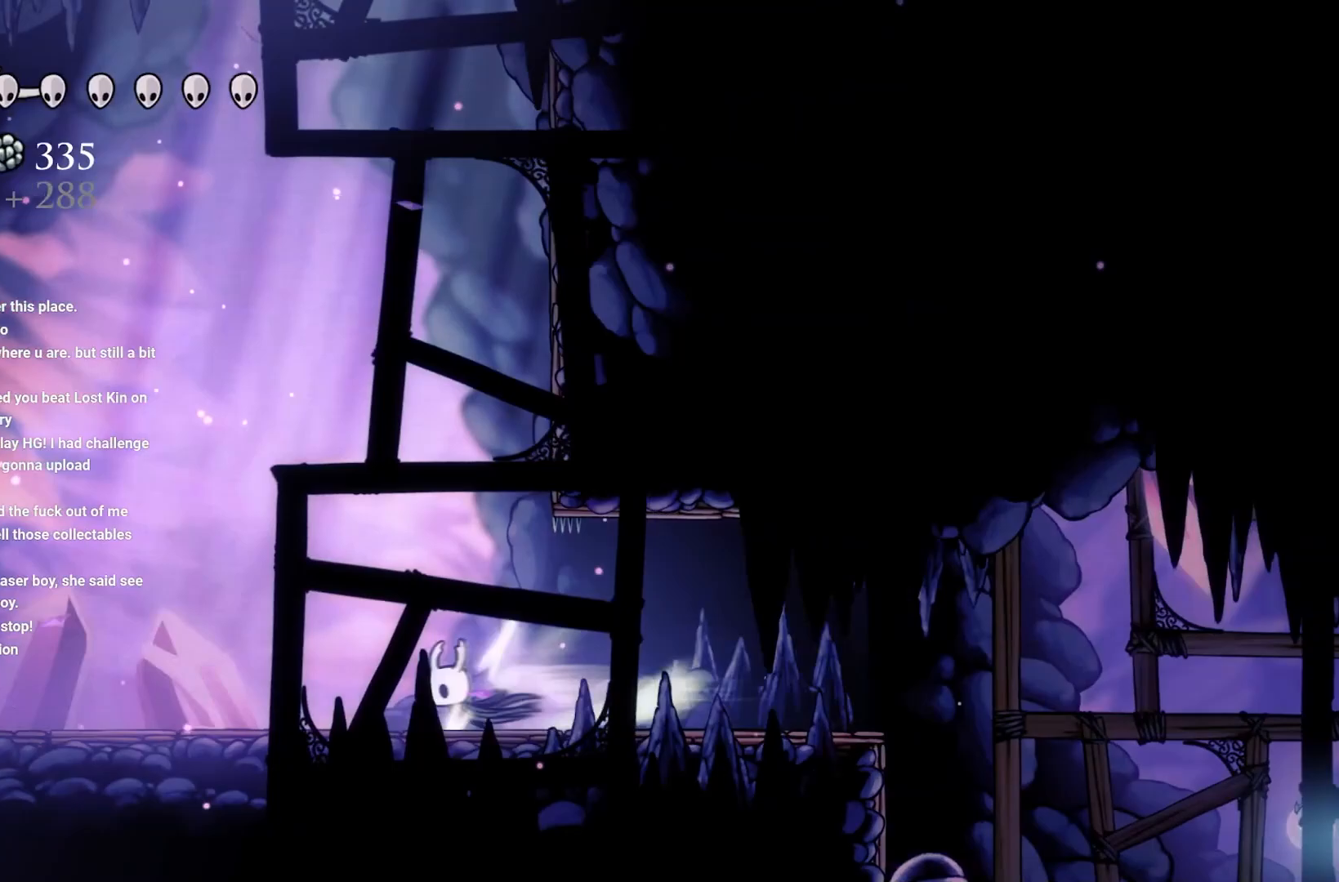
{"buttons": [], "left_stick": "up-left", "right_stick": "center", "events": [[50, "R2", "up"], [150, "R2", "down"], [217, "R2", "up"], [417, "R2", "down"], [467, "R2", "up"]]}
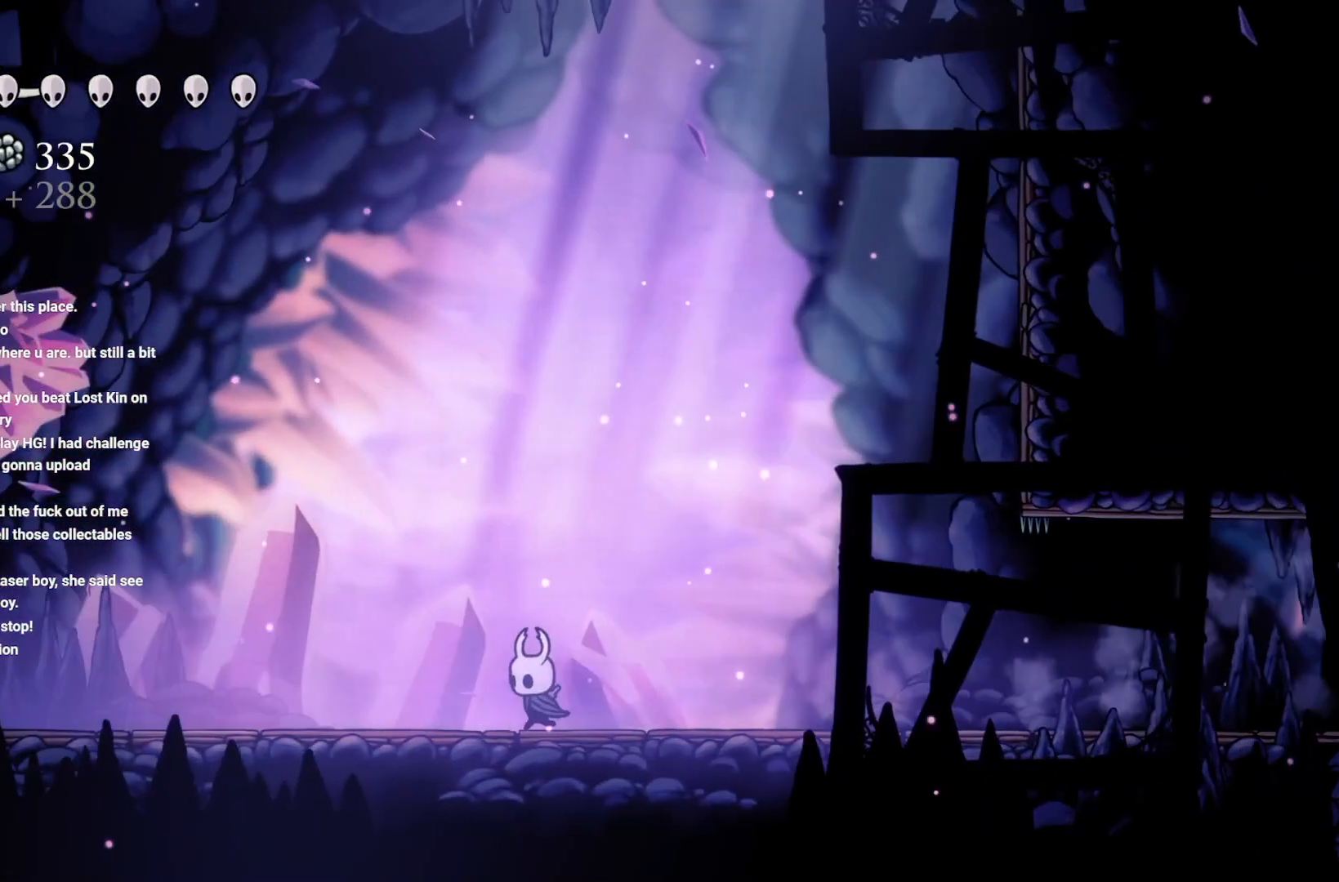
{"buttons": [], "left_stick": "up-left", "right_stick": "center", "events": [[117, "R2", "down"], [200, "R2", "up"], [367, "R2", "down"], [467, "R2", "up"]]}
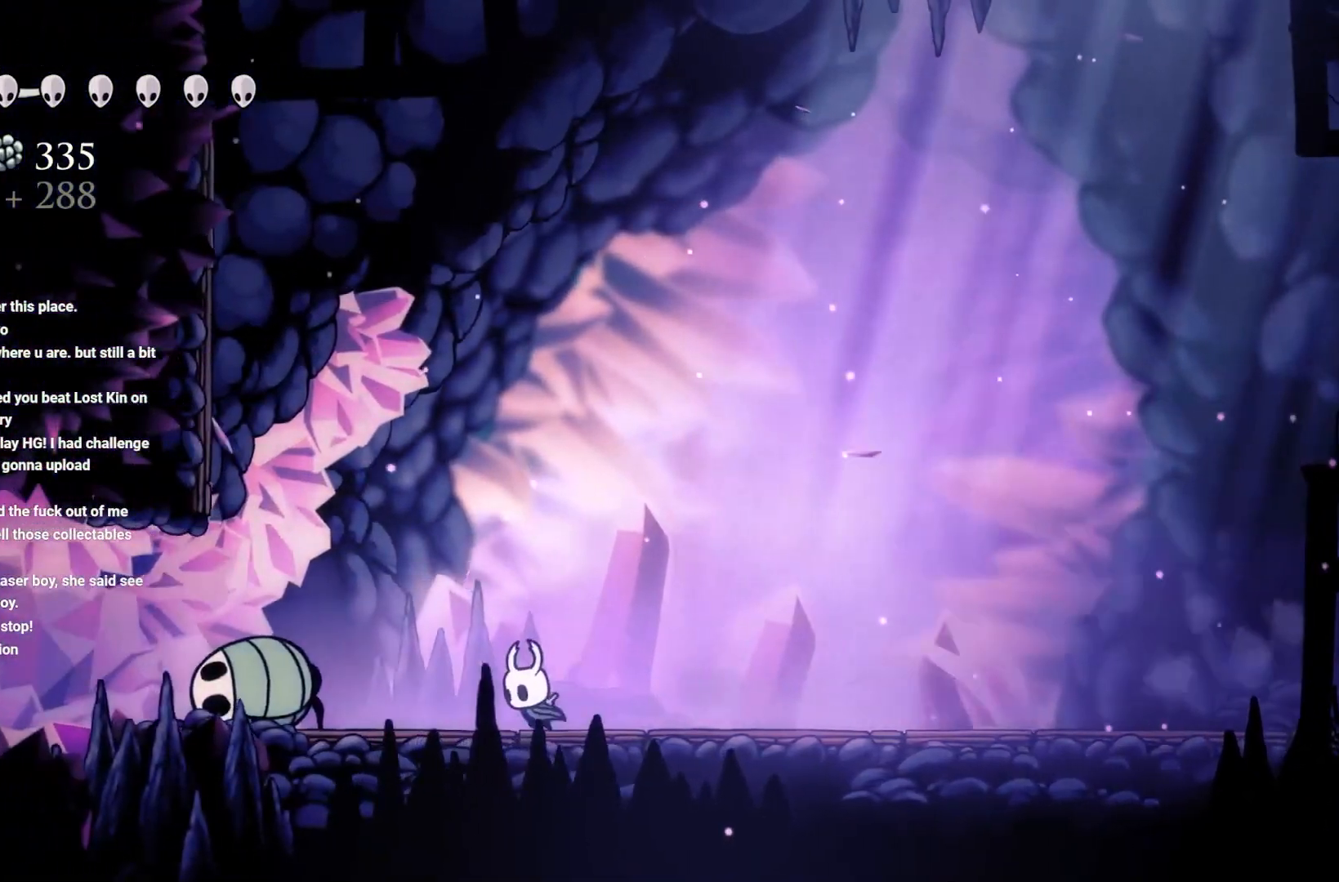
{"buttons": [], "left_stick": "up-left", "right_stick": "center", "events": [[100, "R2", "down"], [200, "R2", "up"], [350, "R2", "down"], [483, "R2", "up"]]}
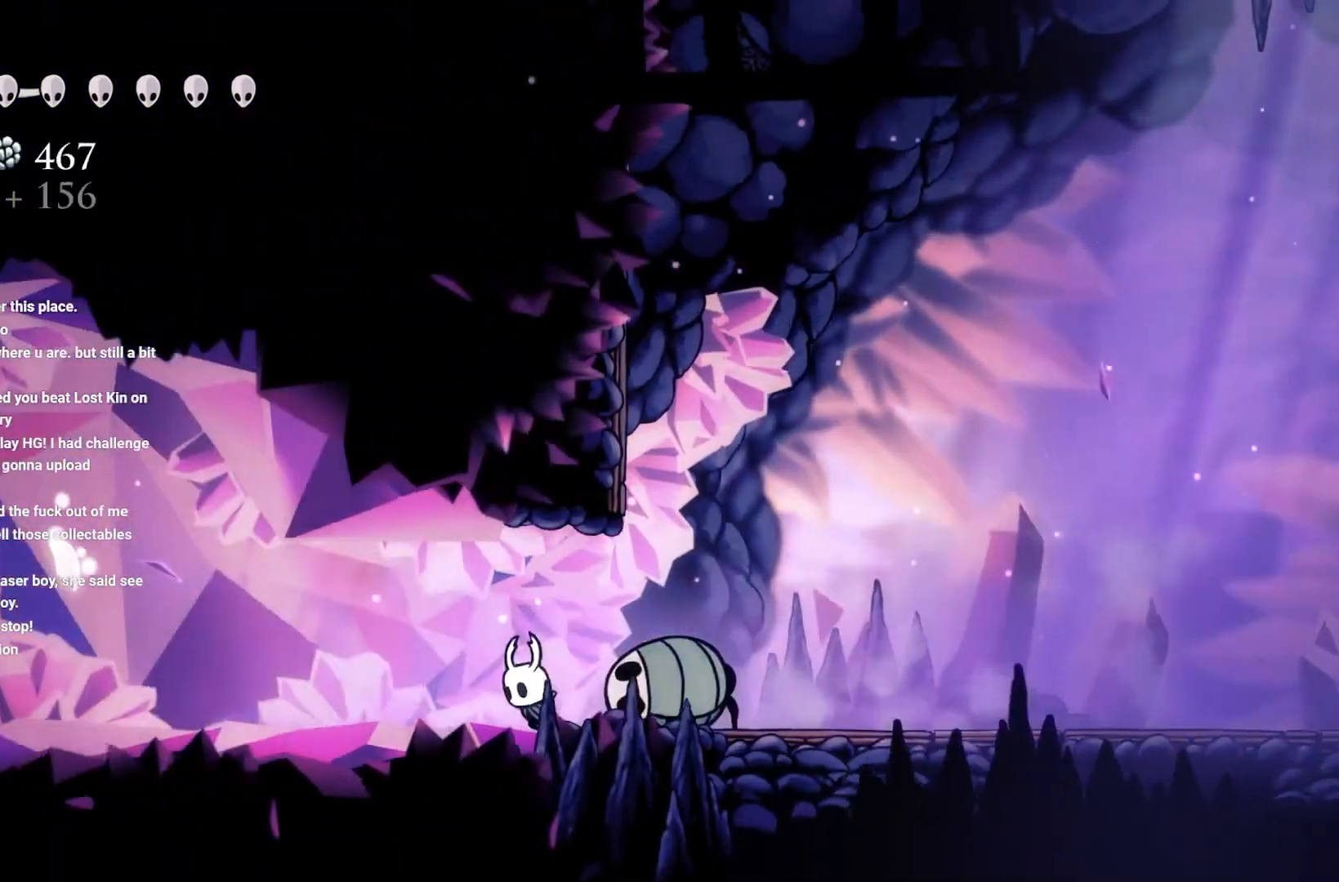
{"buttons": [], "left_stick": "up-left", "right_stick": "center", "events": [[50, "R2", "down"], [183, "R2", "up"]]}
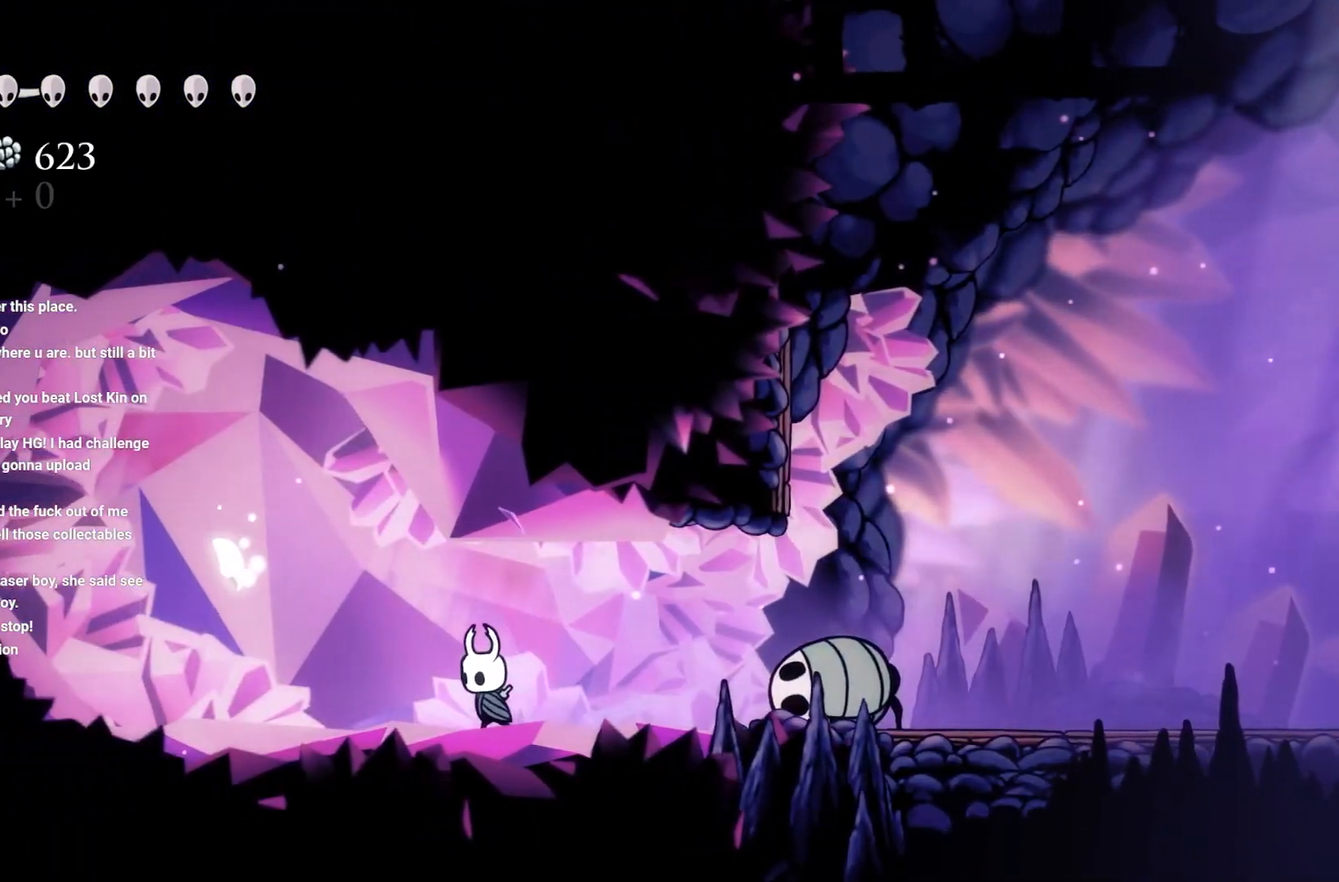
{"buttons": ["A"], "left_stick": "up-left", "right_stick": "center", "events": [[67, "A", "down"], [167, "A", "up"], [250, "A", "down"]]}
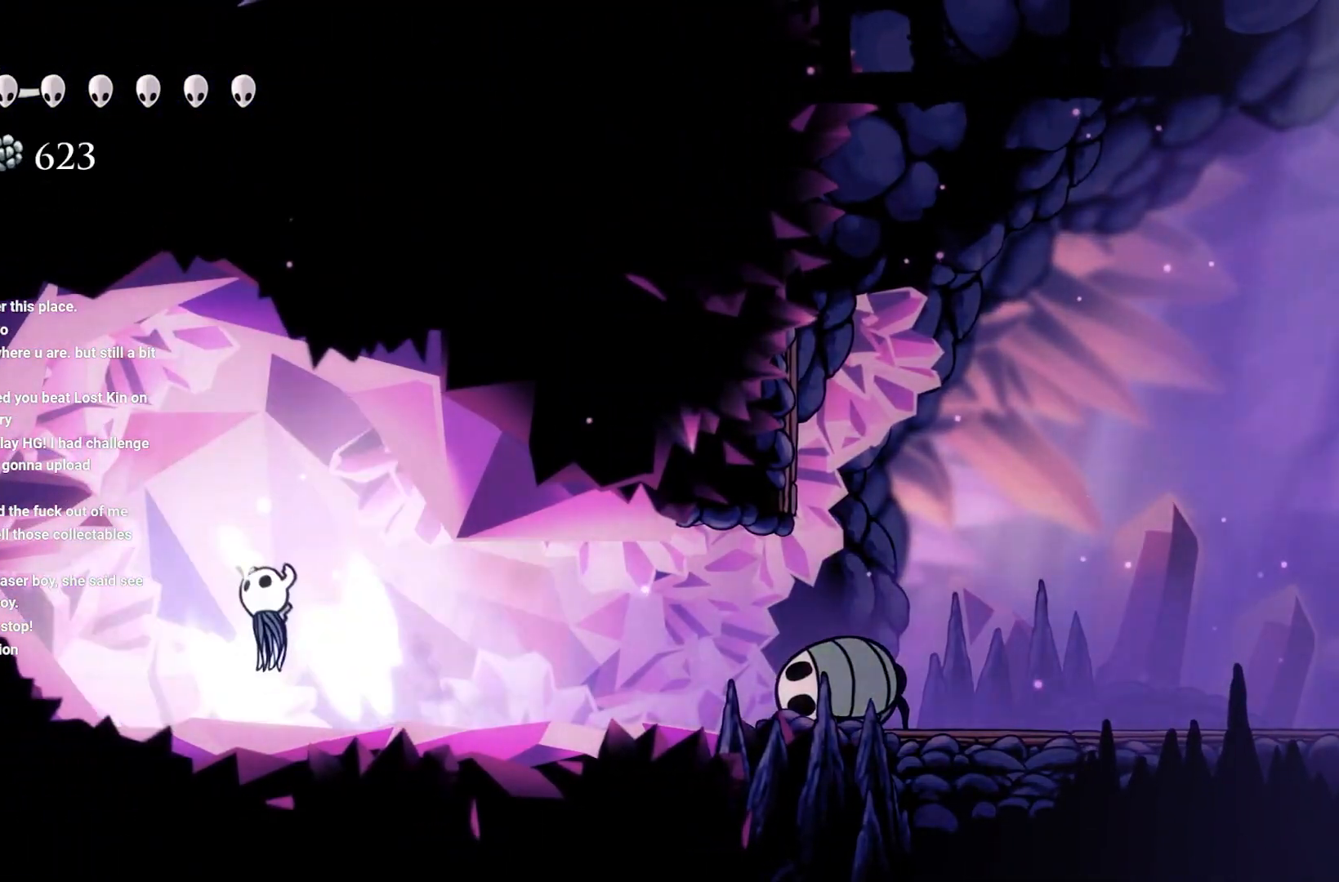
{"buttons": [], "left_stick": "center", "right_stick": "center", "events": [[133, "left_stick", "up-right"], [200, "A", "up"], [300, "left_stick", "center"]]}
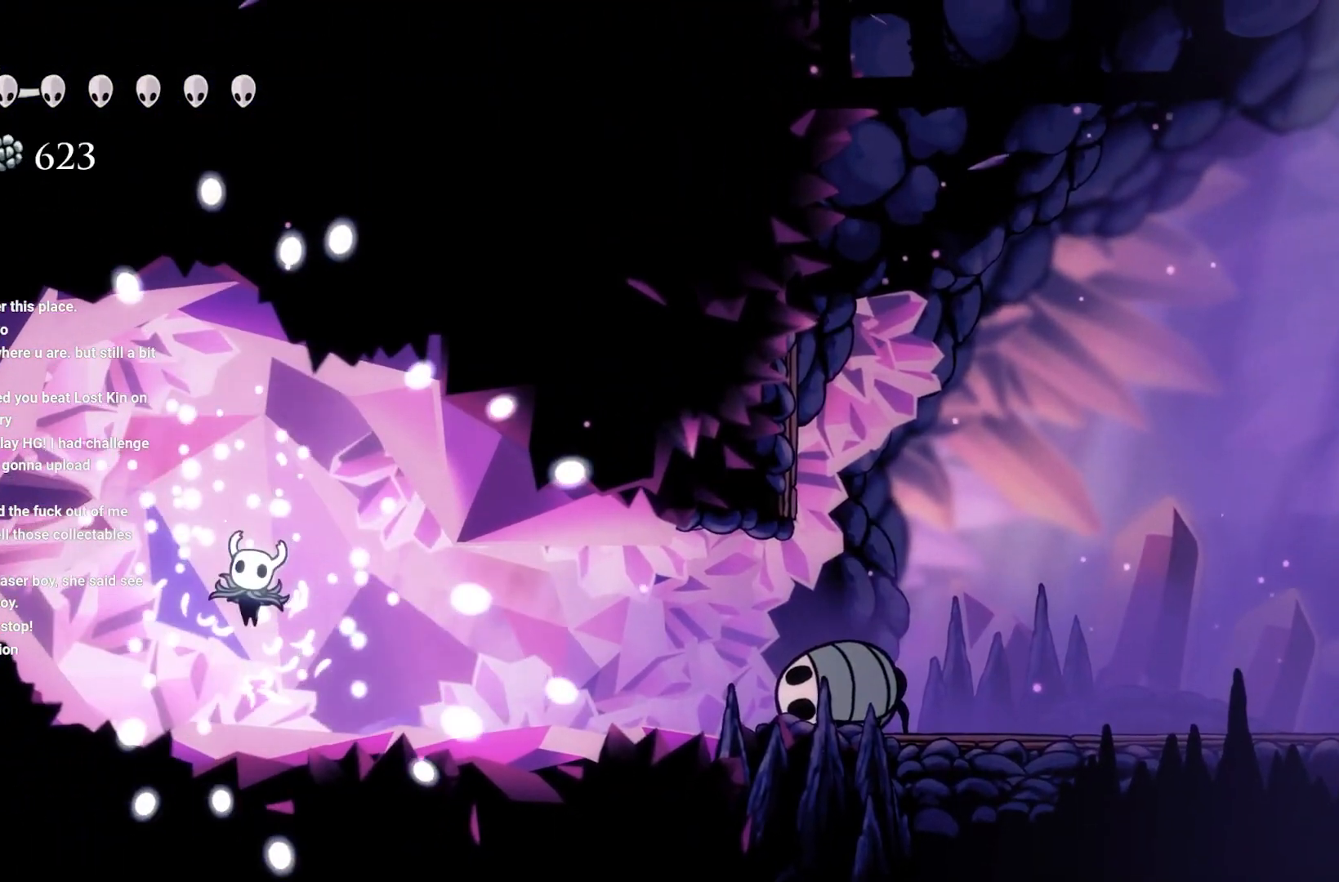
{"buttons": [], "left_stick": "center", "right_stick": "center", "events": []}
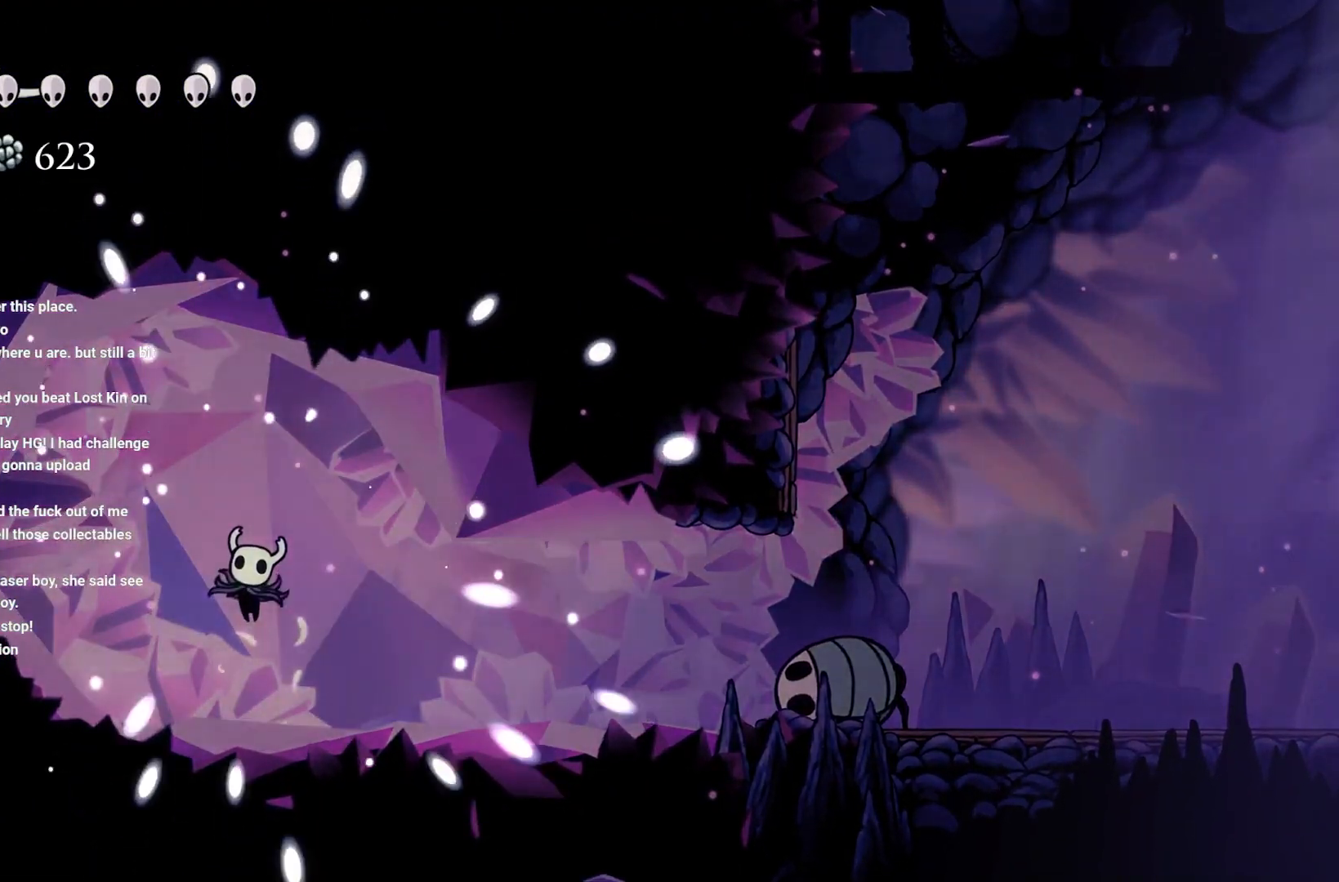
{"buttons": [], "left_stick": "center", "right_stick": "center", "events": []}
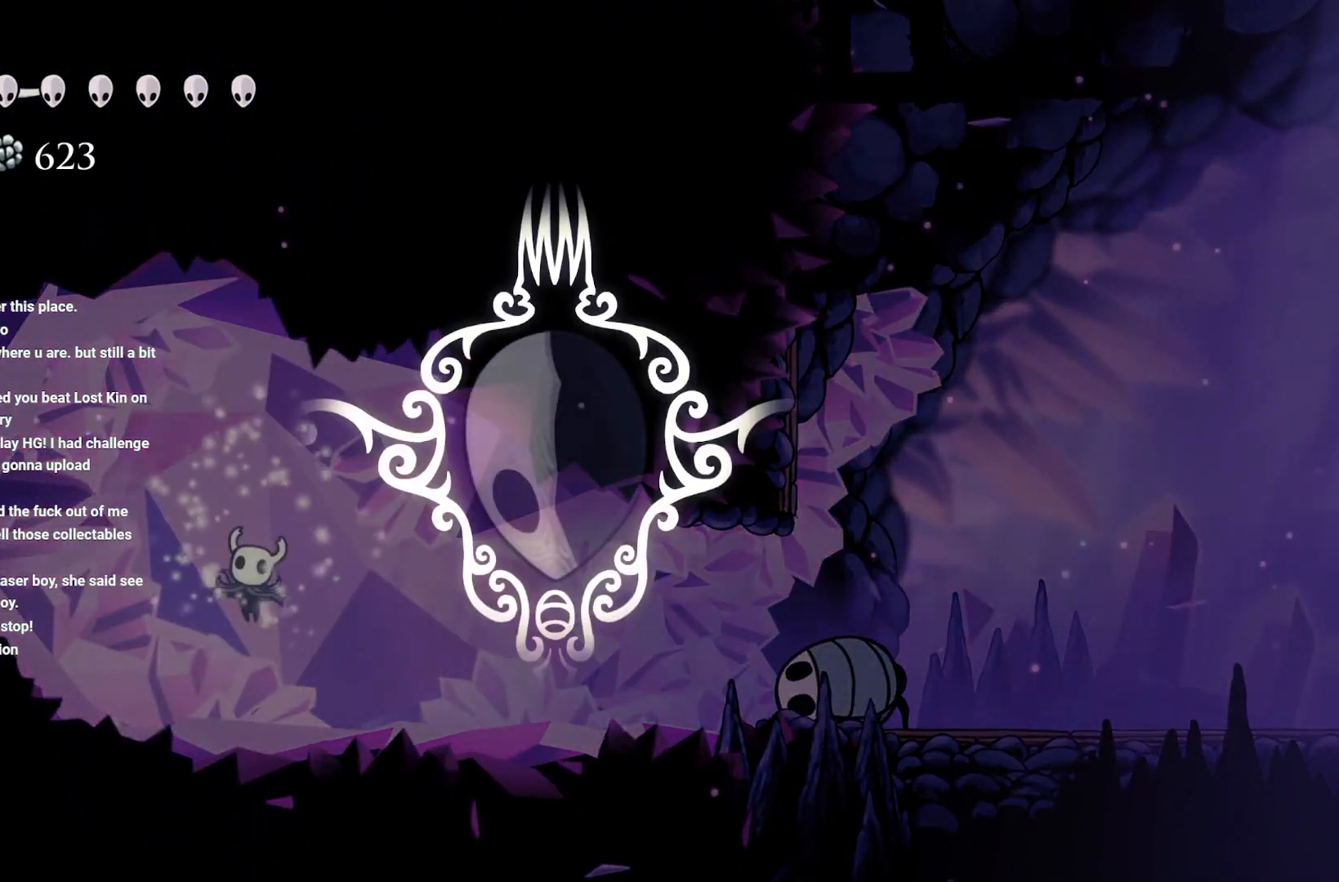
{"buttons": [], "left_stick": "center", "right_stick": "center", "events": []}
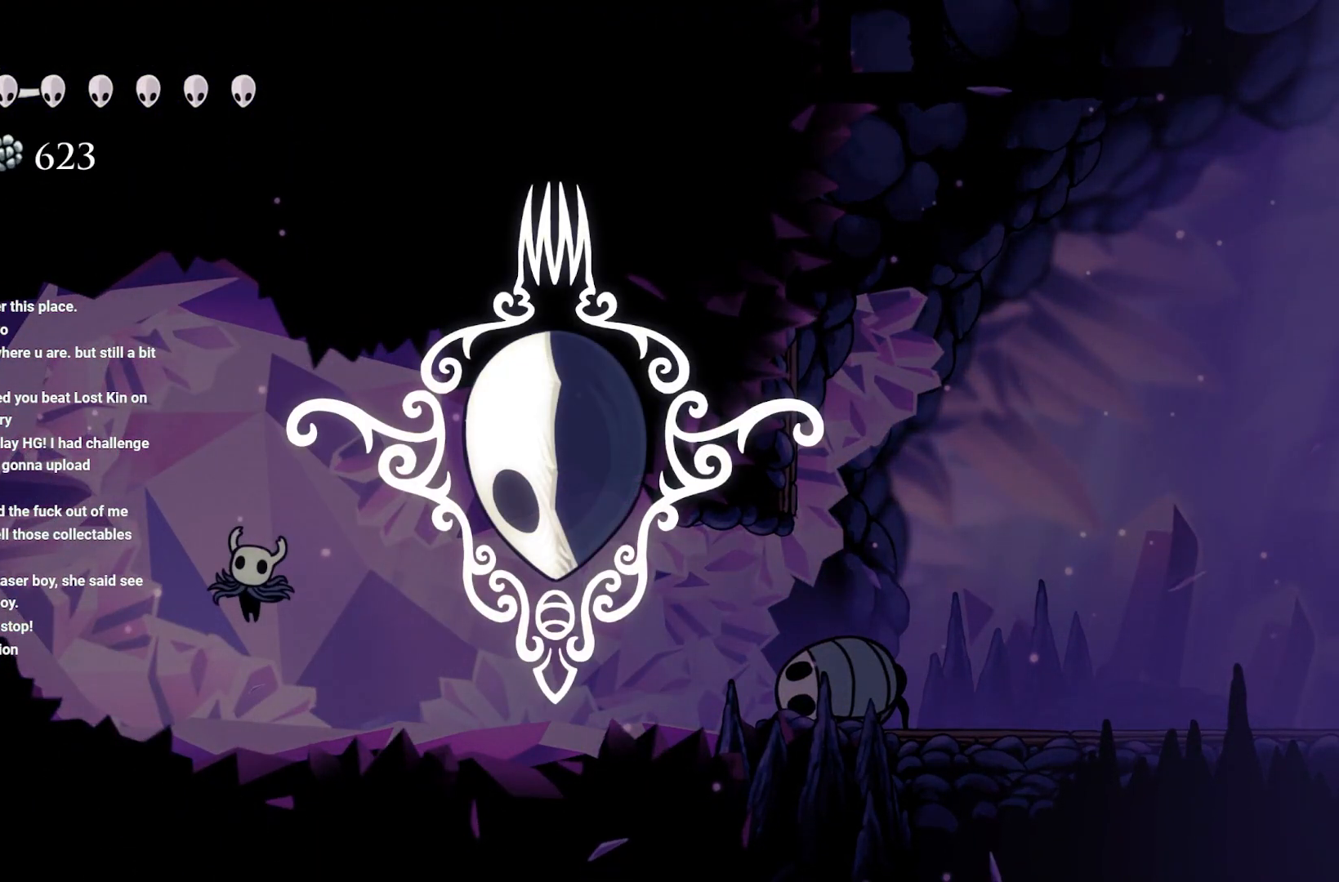
{"buttons": [], "left_stick": "center", "right_stick": "center", "events": []}
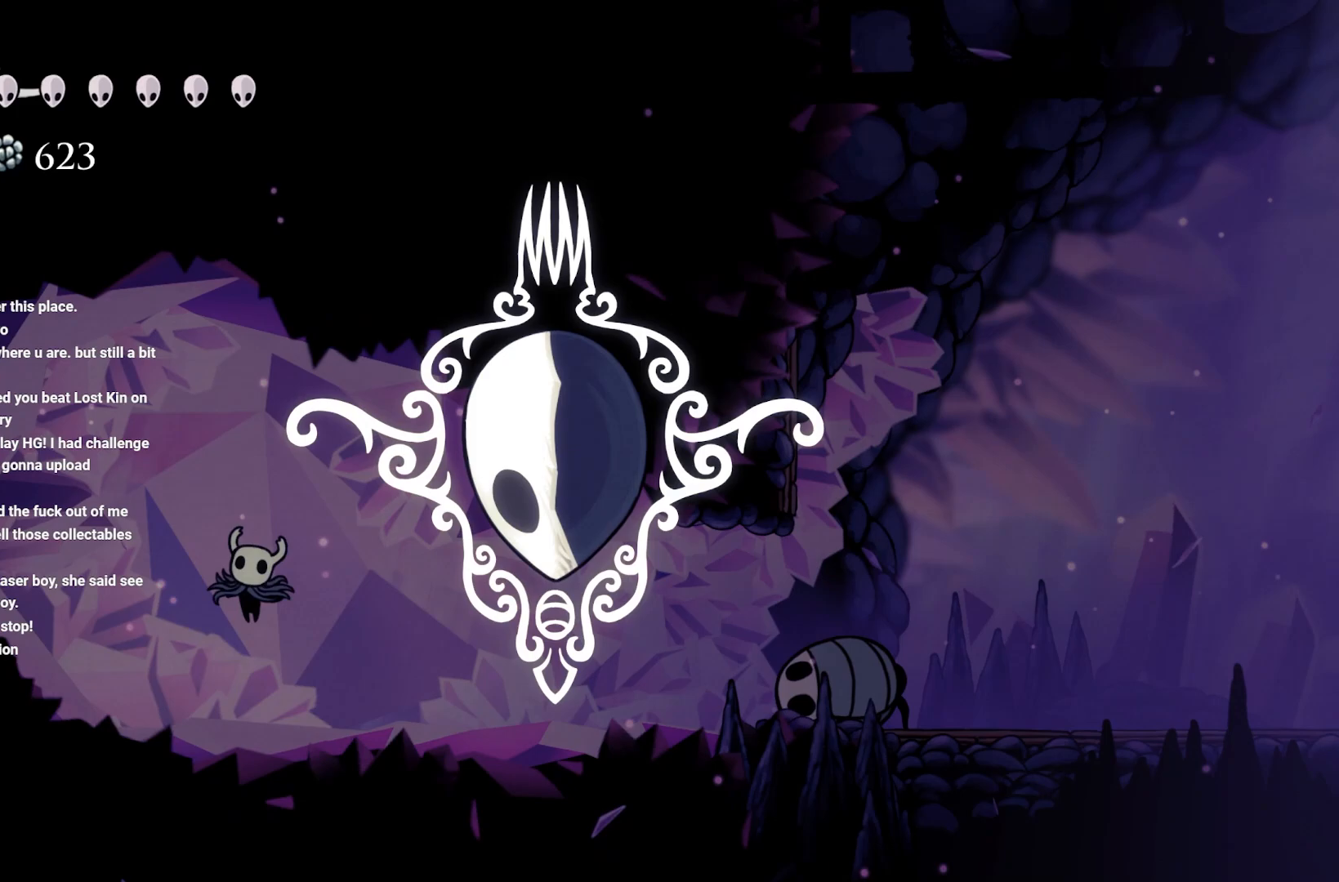
{"buttons": [], "left_stick": "center", "right_stick": "center", "events": []}
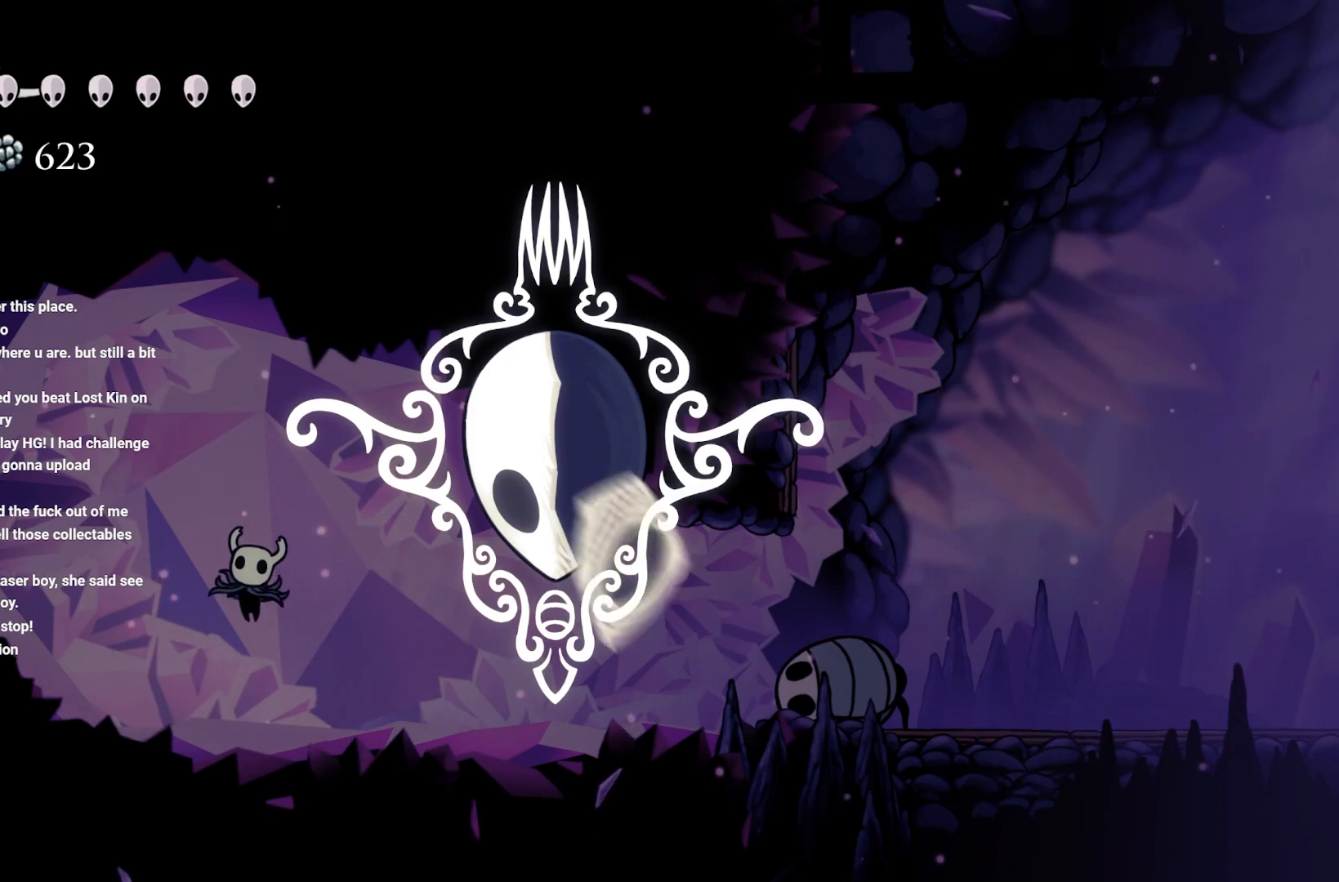
{"buttons": [], "left_stick": "center", "right_stick": "center", "events": []}